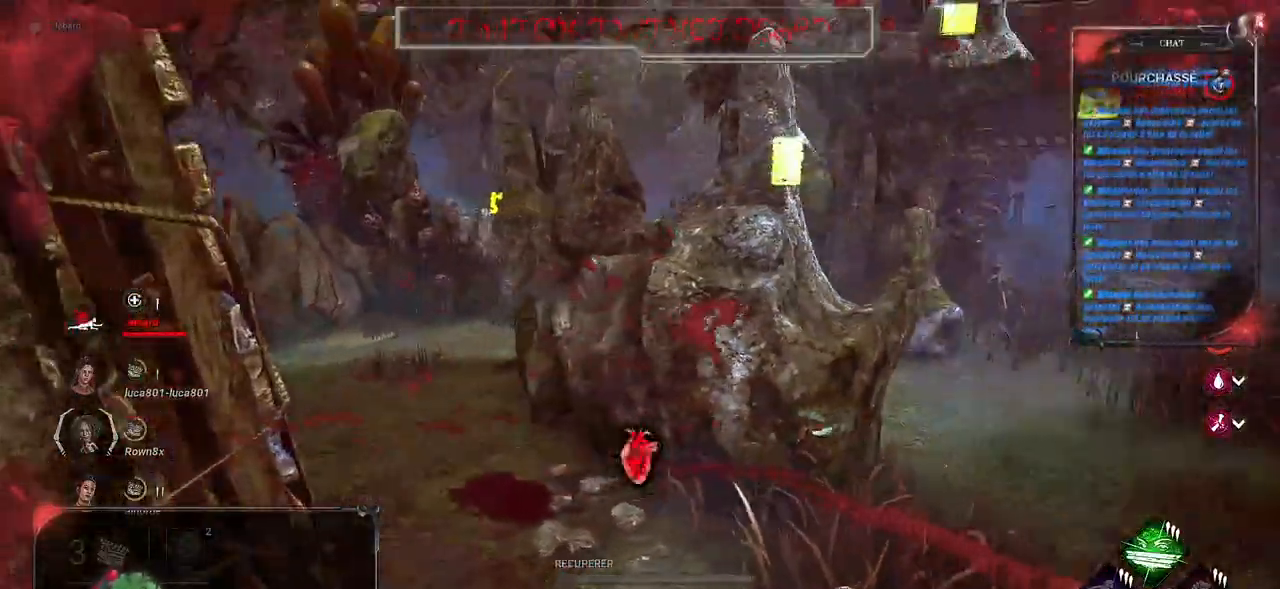
Gameplay with keyboard and mouse; each line is a JSON object with the keys and mouse buttons held at the frame after it. "events" lists presses ("down") and releases ("up") of "a", "ctrl", "d", "e", "f", "q", "r", "s", "shift", "space", "tab", "z", "mouse_left", "mouse_wheel", "mouse_right", "mouse_mb4" and "mouse_mb5" between this image and that frame as [ms after this image, input, new state], when the widget could be followed in between. "mouse_left", "mouse_wheel", "mouse_right", "mouse_mb4", "mouse_mb5" = the "left", "wheel", "right", "mb4", "mb5" buttons of the "mouse" list. No other keys are recorded. "wheel" means that the mouse wheel is clicked or scrolled. Mouse movement is not recorded.
{"keys": ["q", "shift", "z"], "mouse": [], "events": [[250, "q", "down"]]}
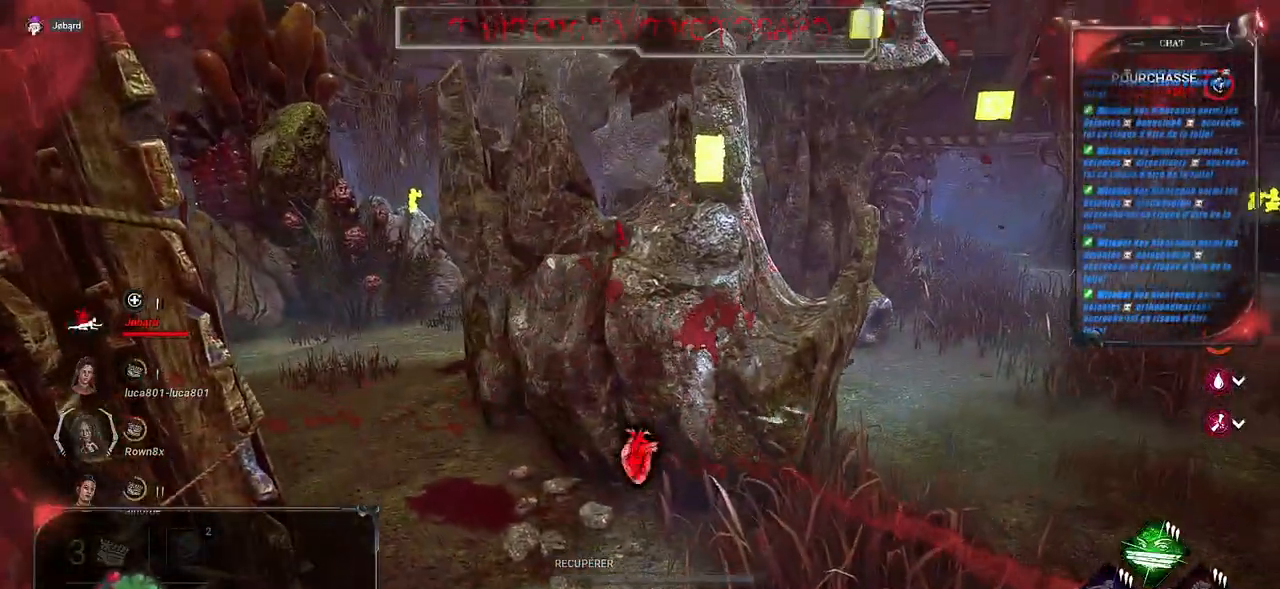
{"keys": ["q", "shift", "z"], "mouse": [], "events": []}
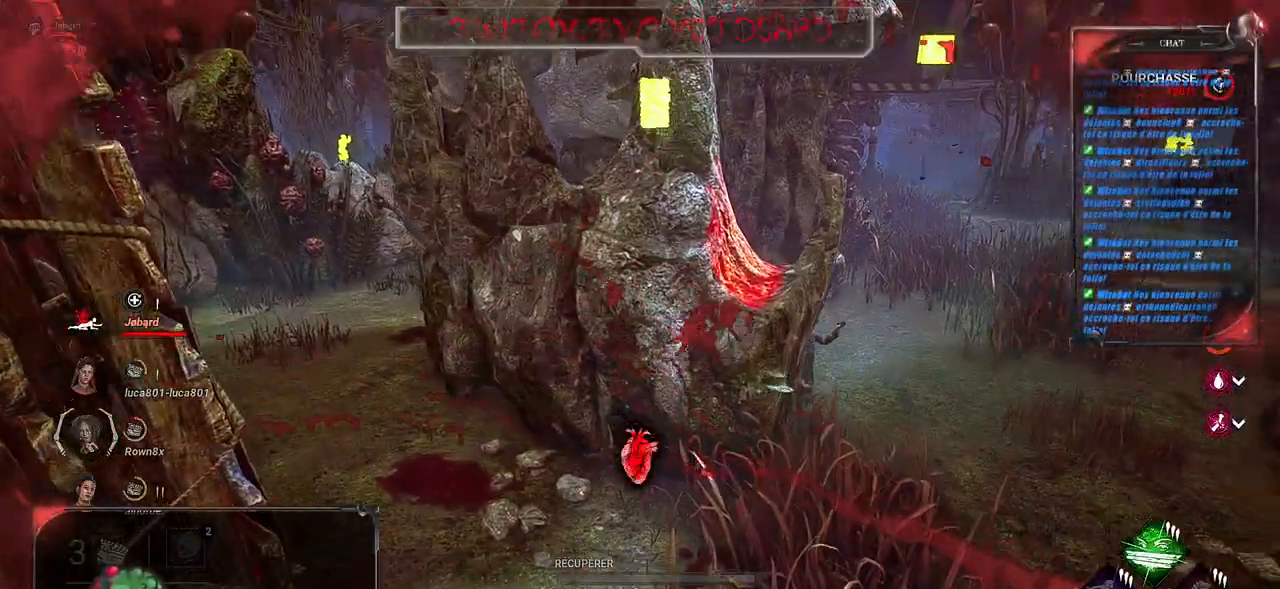
{"keys": ["q", "shift", "z"], "mouse": [], "events": []}
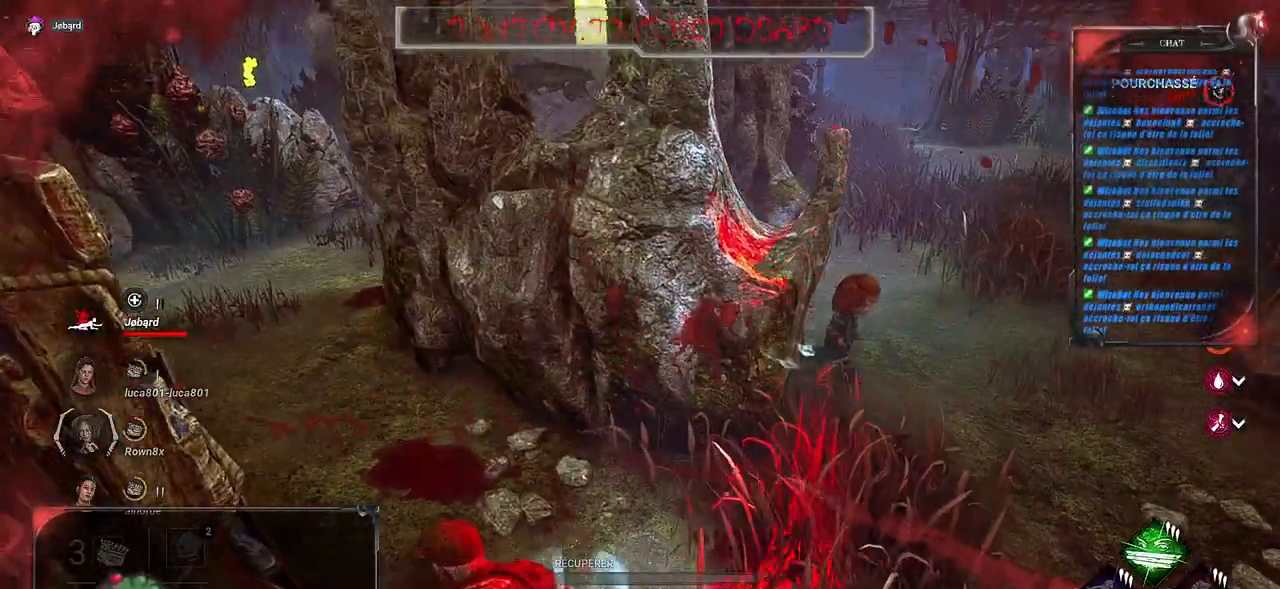
{"keys": ["q", "shift", "z"], "mouse": [], "events": []}
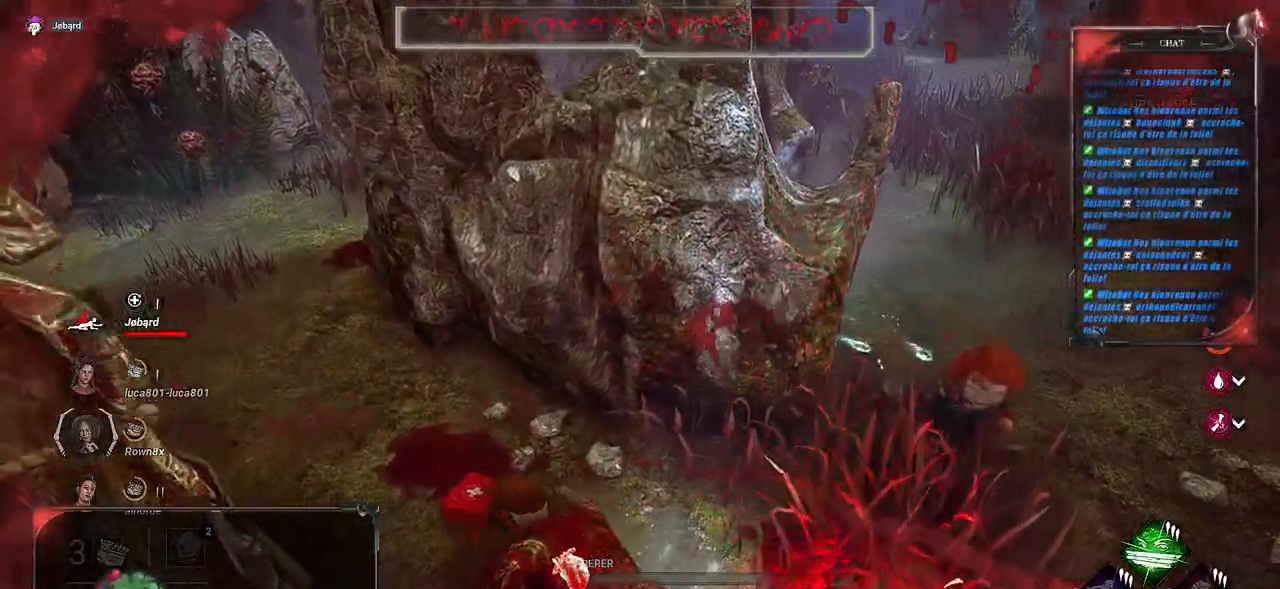
{"keys": ["q", "shift", "z"], "mouse": [], "events": []}
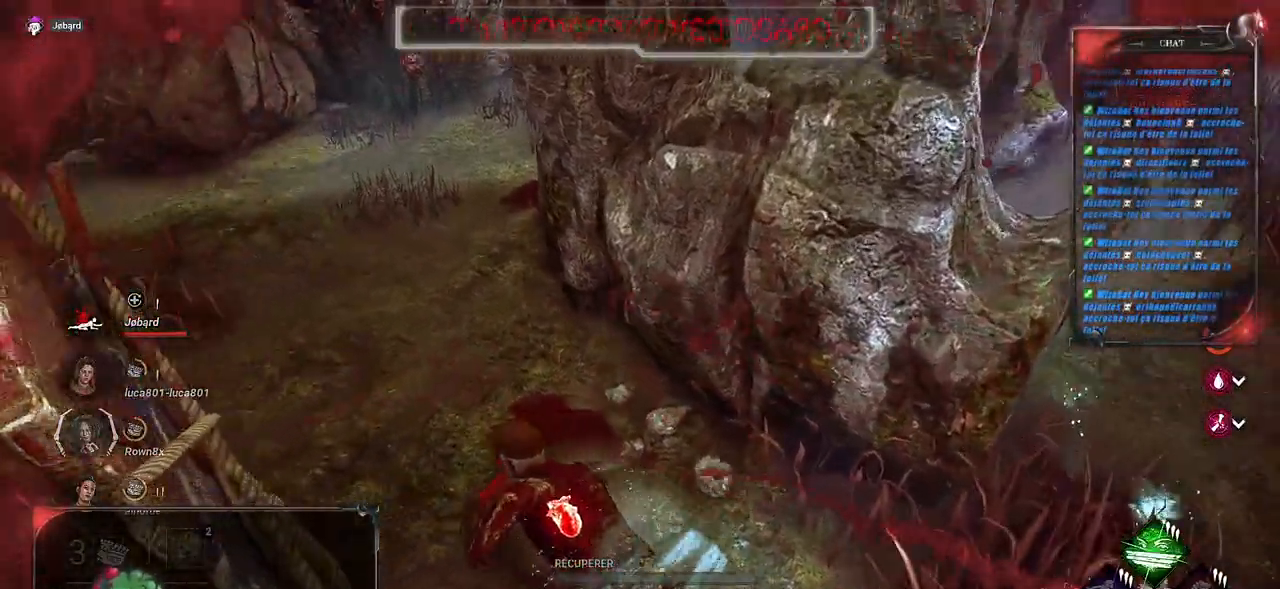
{"keys": ["shift", "z"], "mouse": [], "events": [[150, "q", "up"]]}
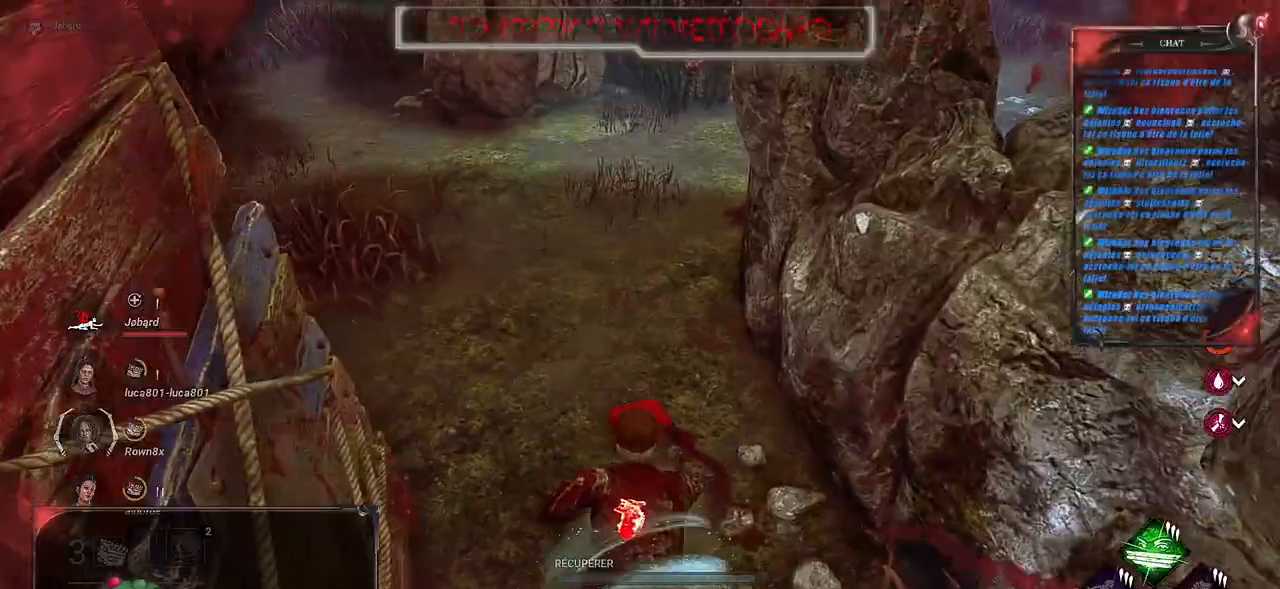
{"keys": ["d", "shift", "z"], "mouse": [], "events": [[233, "d", "down"]]}
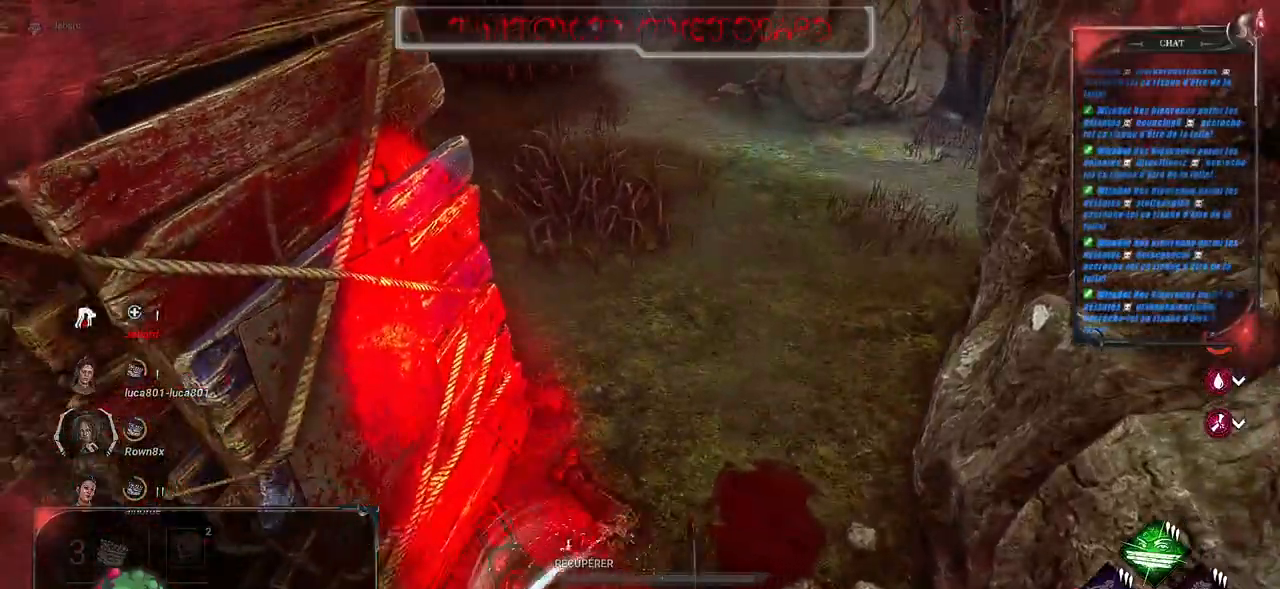
{"keys": [], "mouse": [], "events": [[133, "d", "up"], [200, "z", "up"], [233, "shift", "up"]]}
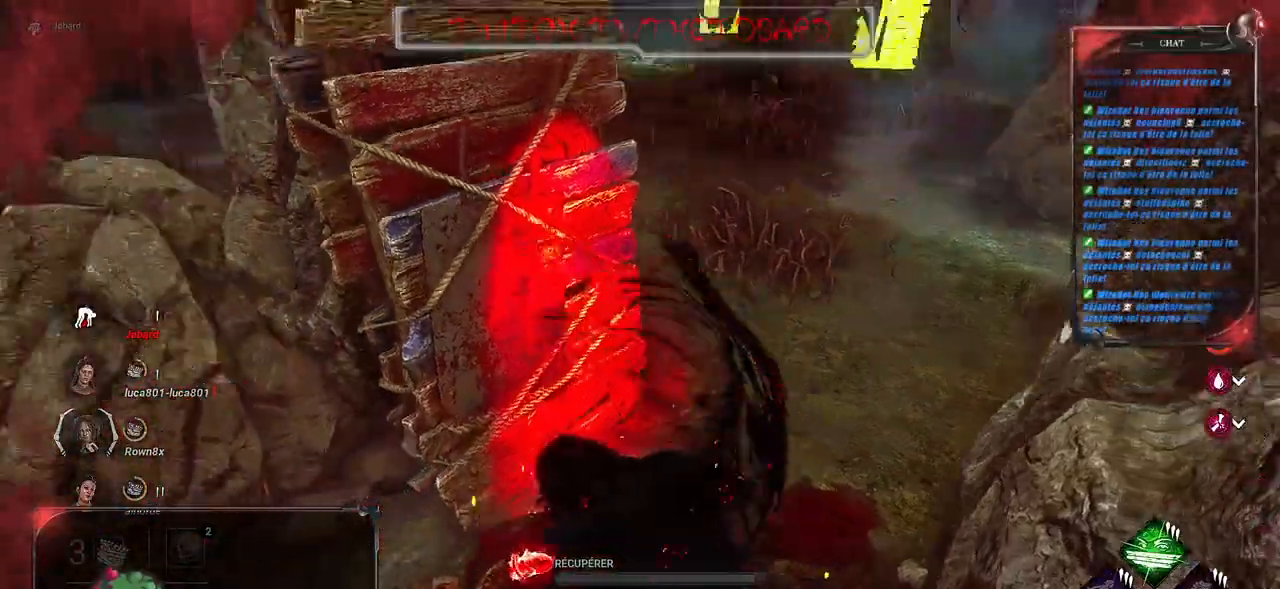
{"keys": [], "mouse": [], "events": []}
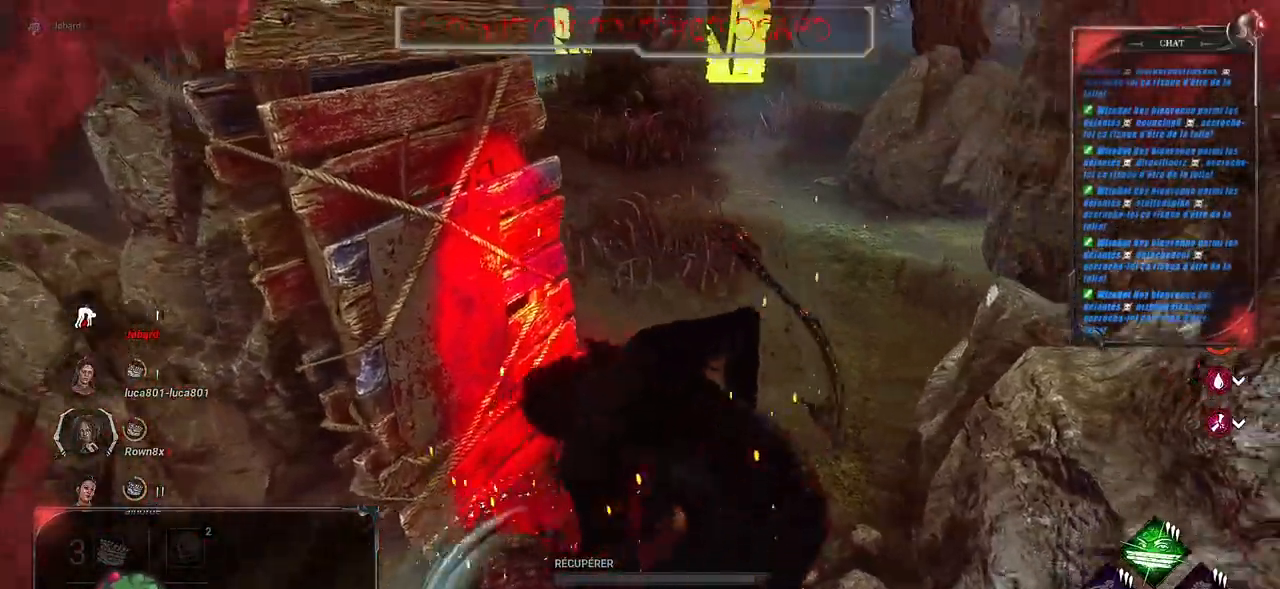
{"keys": [], "mouse": [], "events": []}
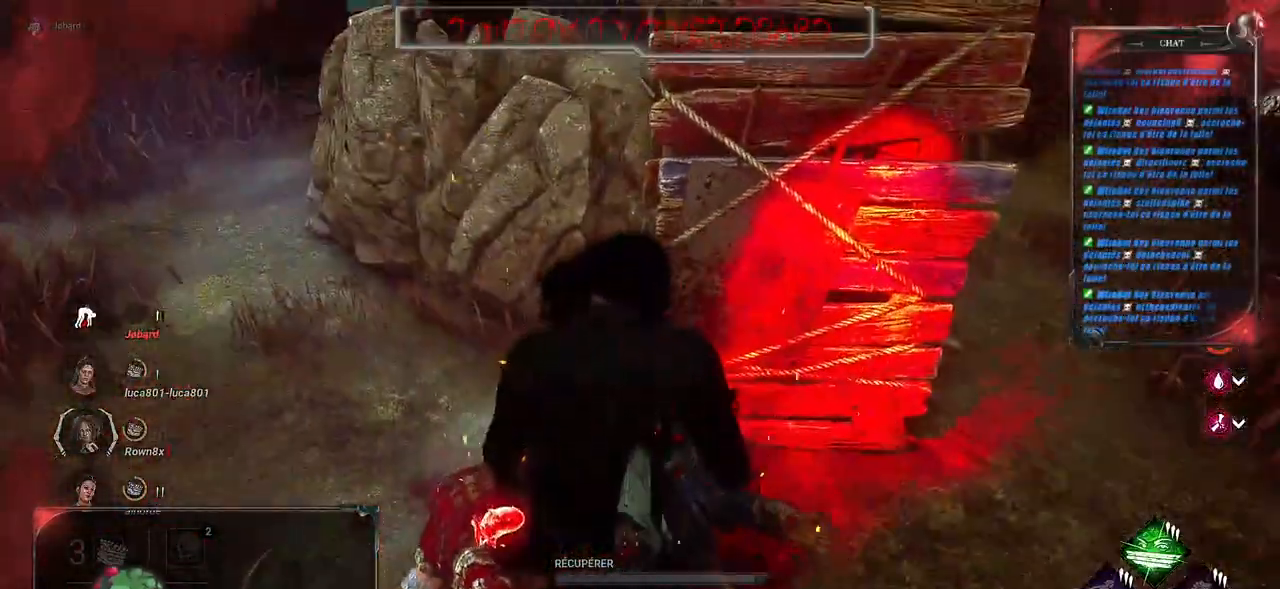
{"keys": [], "mouse": [], "events": []}
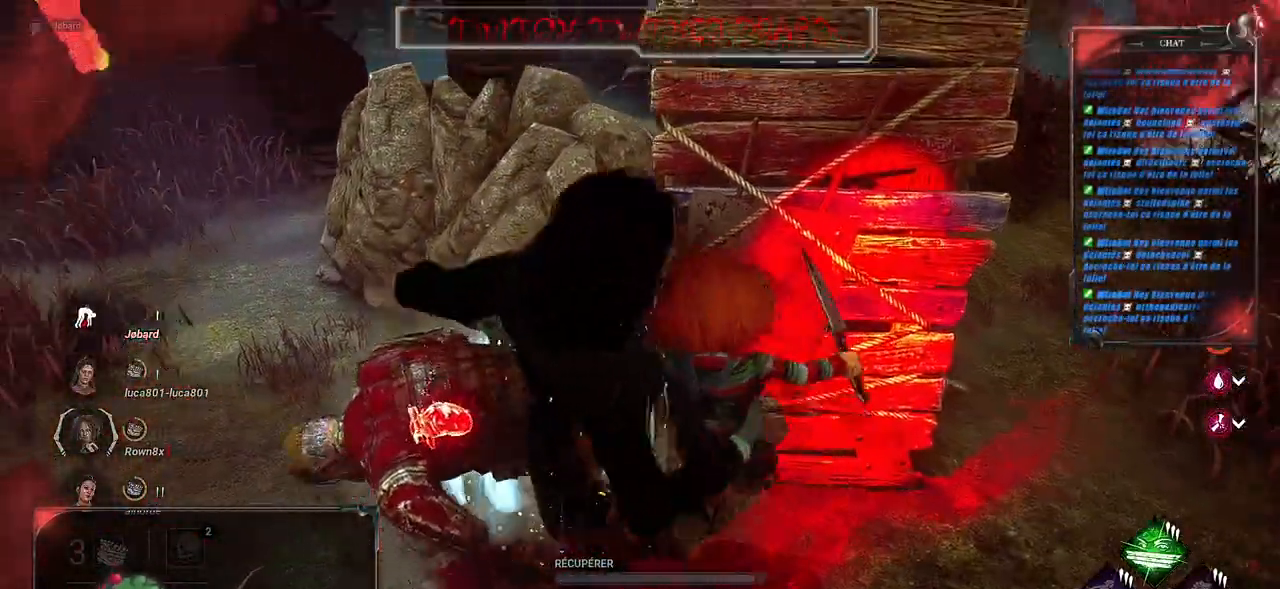
{"keys": [], "mouse": [], "events": []}